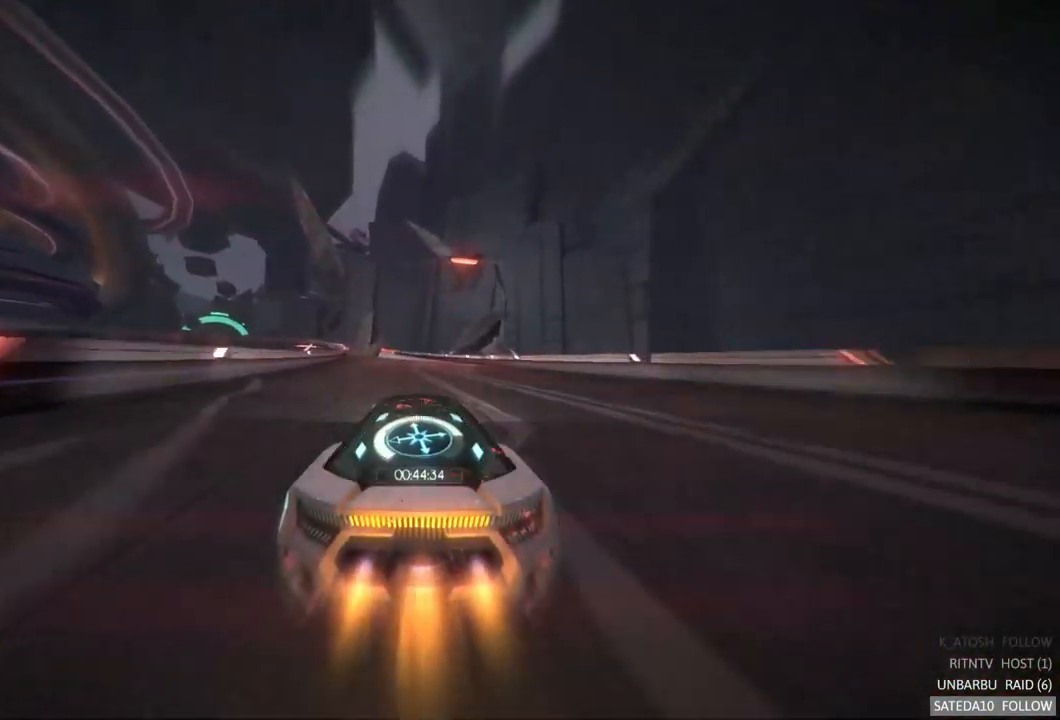
Gameplay with a controller (Xbox layout); each line is a JSON object with the inputs held at the frame after it (dt_ms = milliseconds from this image to that frame). "events" lists button and stick changes between this image and that frame as [ms after this image, input, new state], when the widget could be followed in between. Not read: A L3 R3 X.
{"dt_ms": 500, "buttons": ["R2"], "left_stick": "center", "right_stick": "center", "events": []}
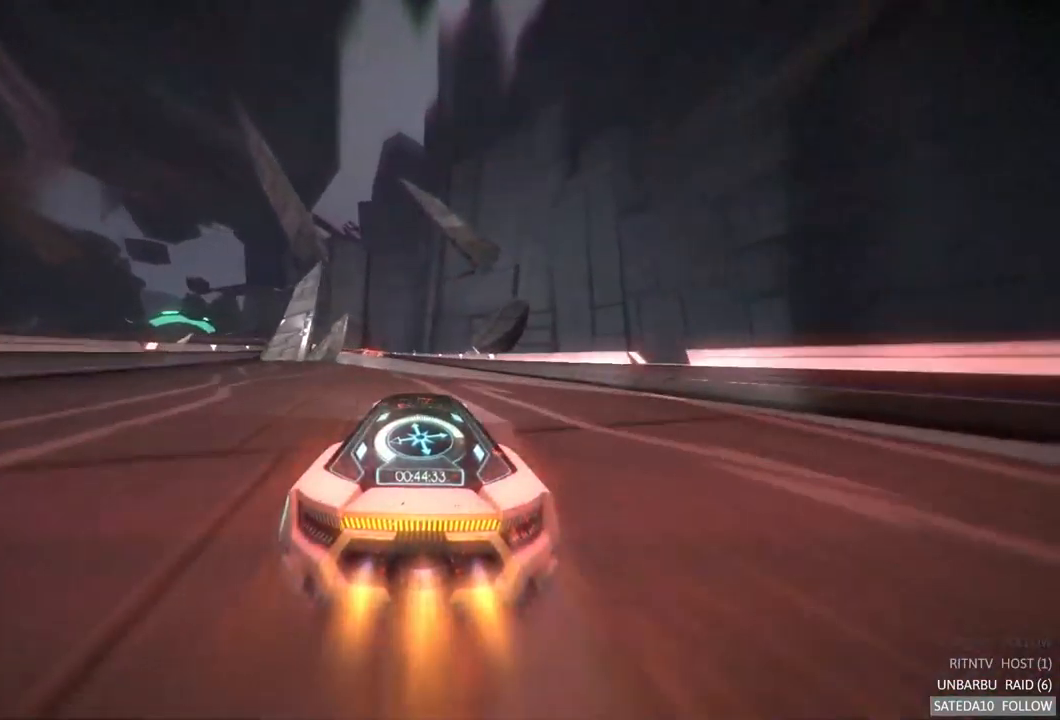
{"dt_ms": 500, "buttons": ["R2"], "left_stick": "left", "right_stick": "center", "events": [[50, "left_stick", "left"], [250, "left_stick", "center"], [317, "left_stick", "left"]]}
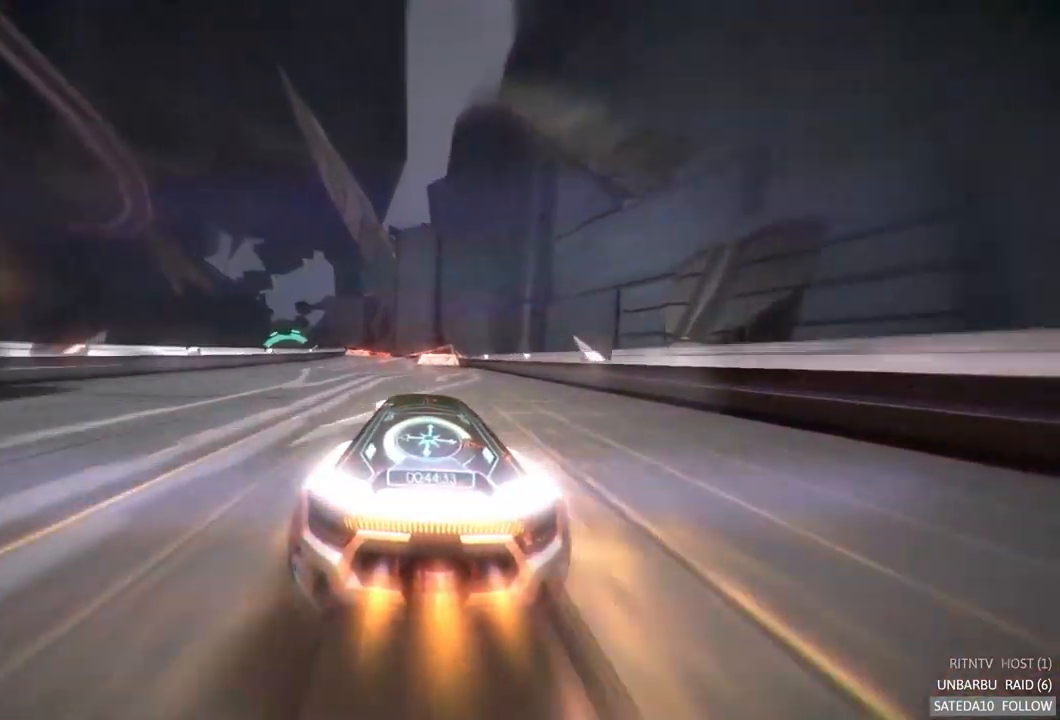
{"dt_ms": 500, "buttons": ["R2"], "left_stick": "center", "right_stick": "center", "events": [[150, "left_stick", "center"]]}
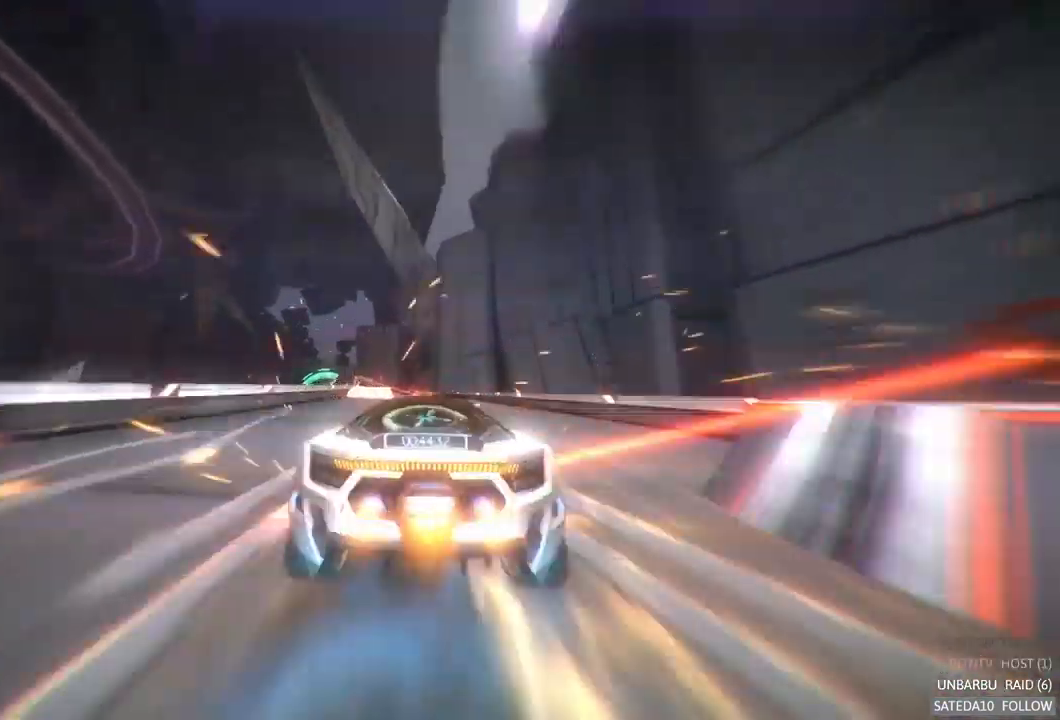
{"dt_ms": 500, "buttons": ["R2"], "left_stick": "left", "right_stick": "center", "events": [[83, "left_stick", "right"], [267, "left_stick", "center"], [367, "left_stick", "left"]]}
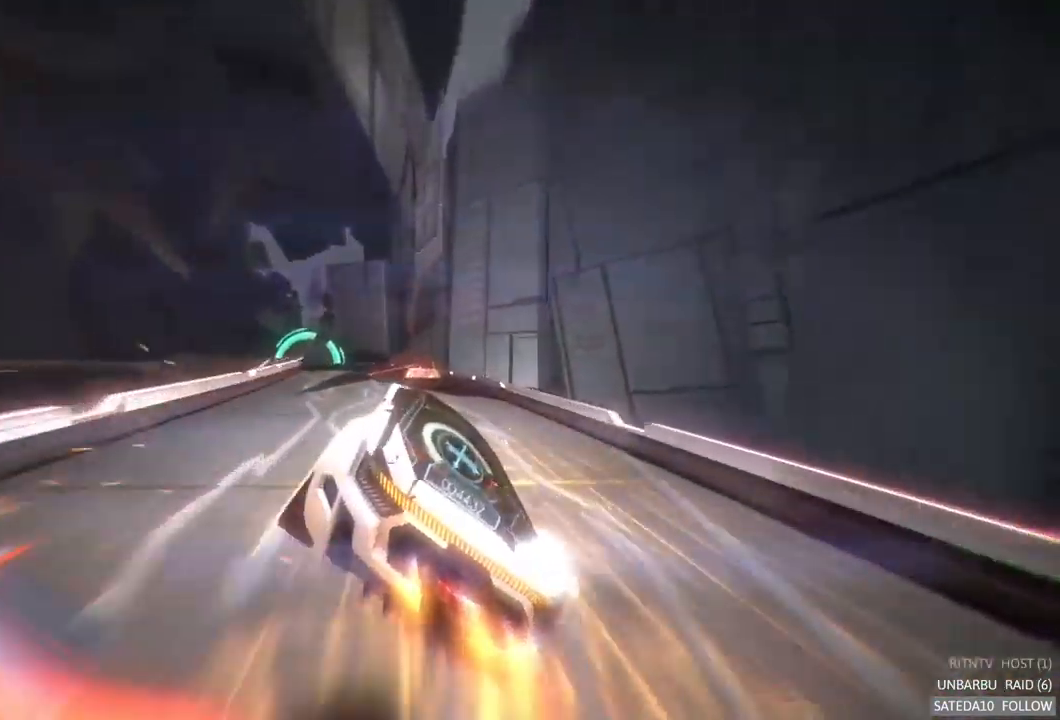
{"dt_ms": 500, "buttons": [], "left_stick": "left", "right_stick": "center", "events": [[117, "left_stick", "center"], [233, "left_stick", "left"], [417, "R2", "up"]]}
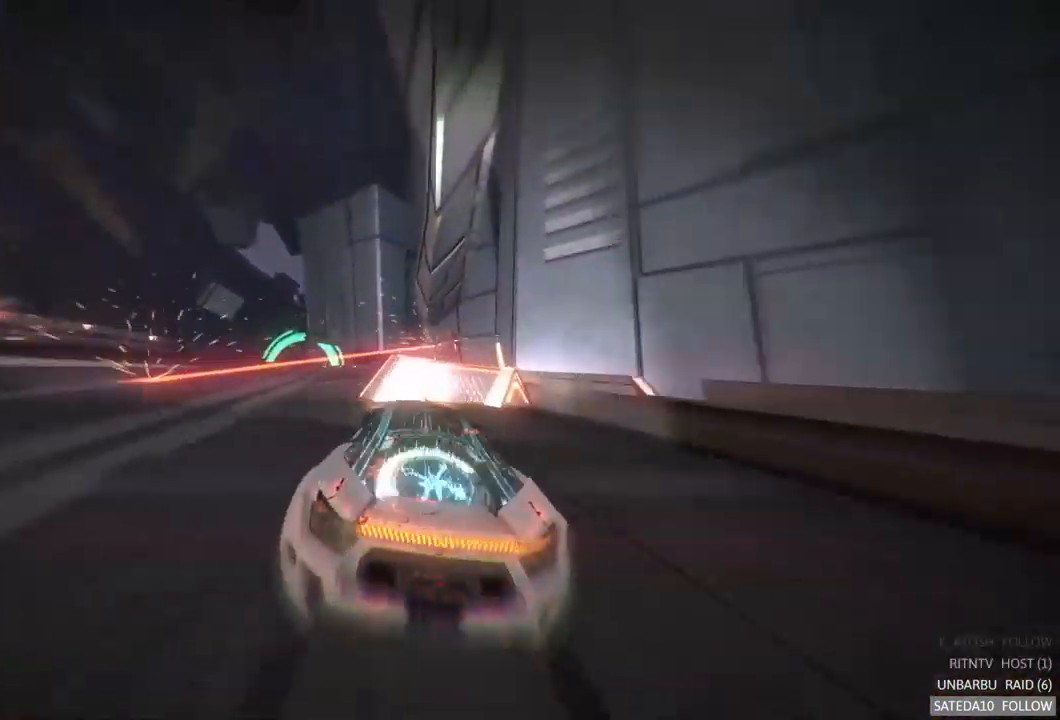
{"dt_ms": 500, "buttons": [], "left_stick": "center", "right_stick": "center", "events": [[483, "left_stick", "center"]]}
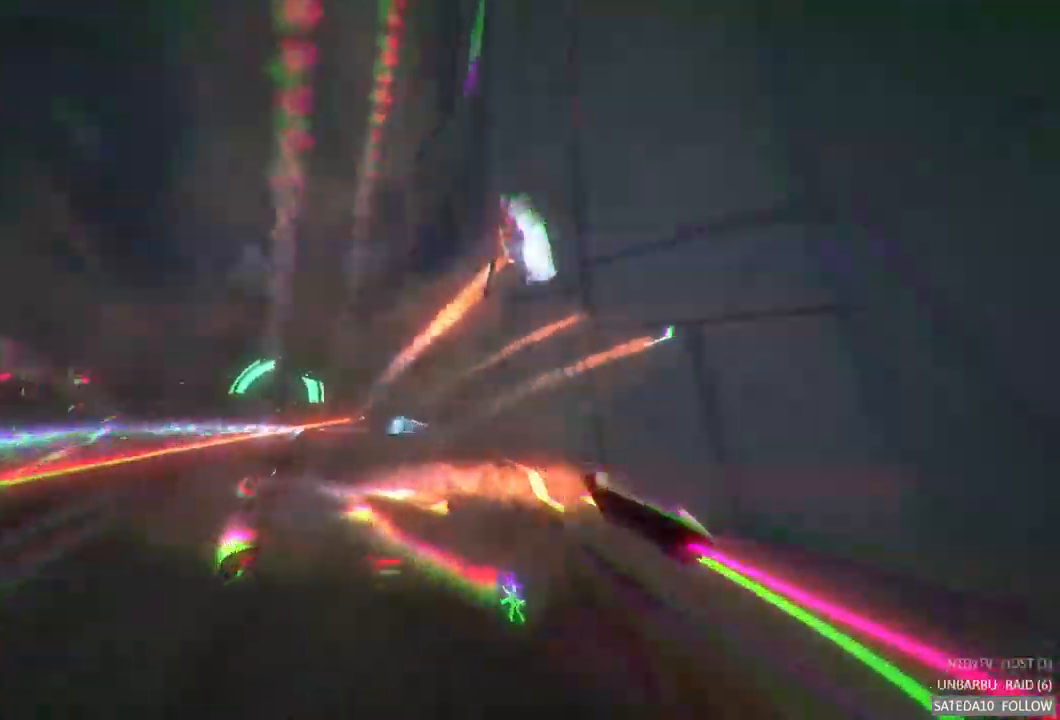
{"dt_ms": 516, "buttons": [], "left_stick": "center", "right_stick": "center", "events": []}
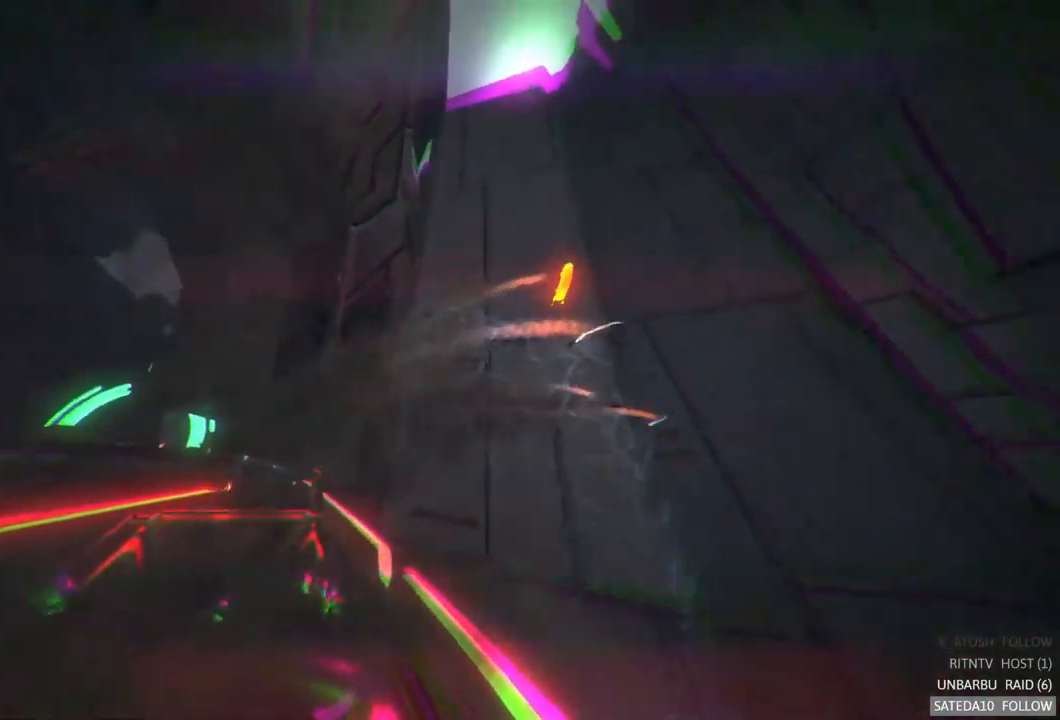
{"dt_ms": 500, "buttons": ["R2"], "left_stick": "center", "right_stick": "center", "events": [[333, "R2", "down"]]}
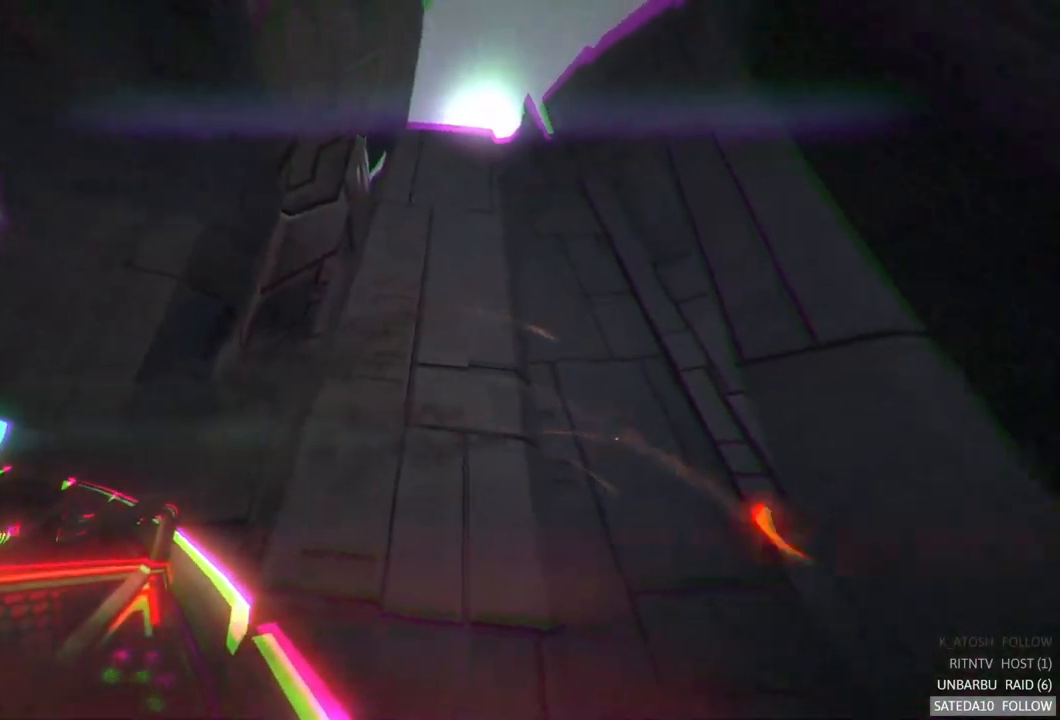
{"dt_ms": 500, "buttons": ["R2"], "left_stick": "center", "right_stick": "center", "events": []}
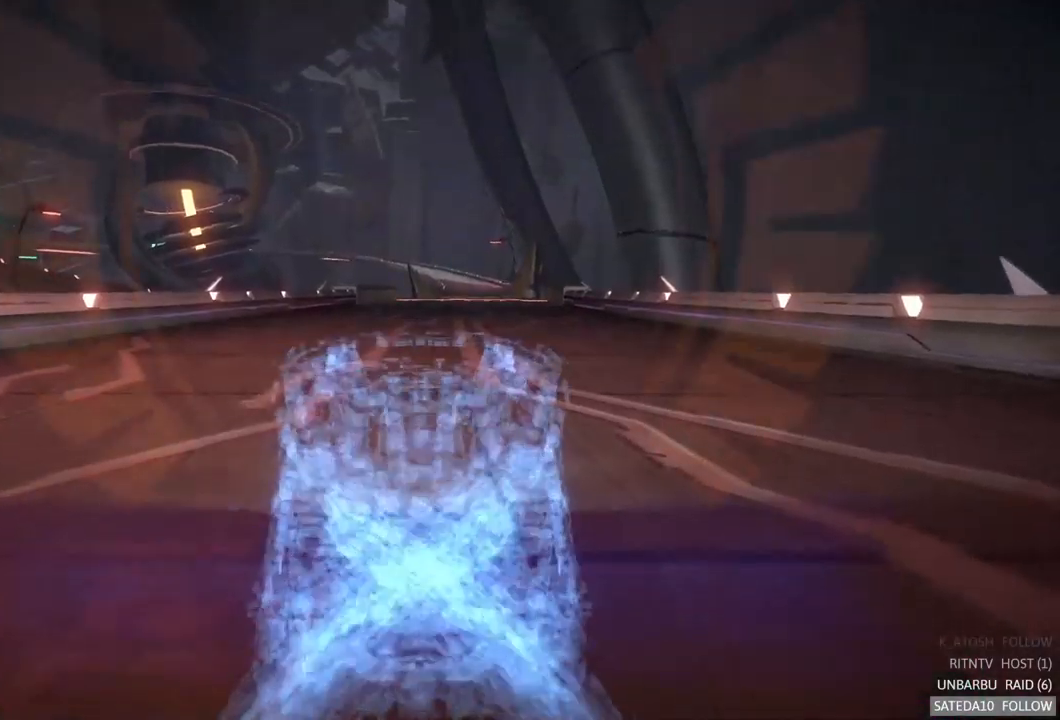
{"dt_ms": 500, "buttons": ["R2"], "left_stick": "center", "right_stick": "center", "events": []}
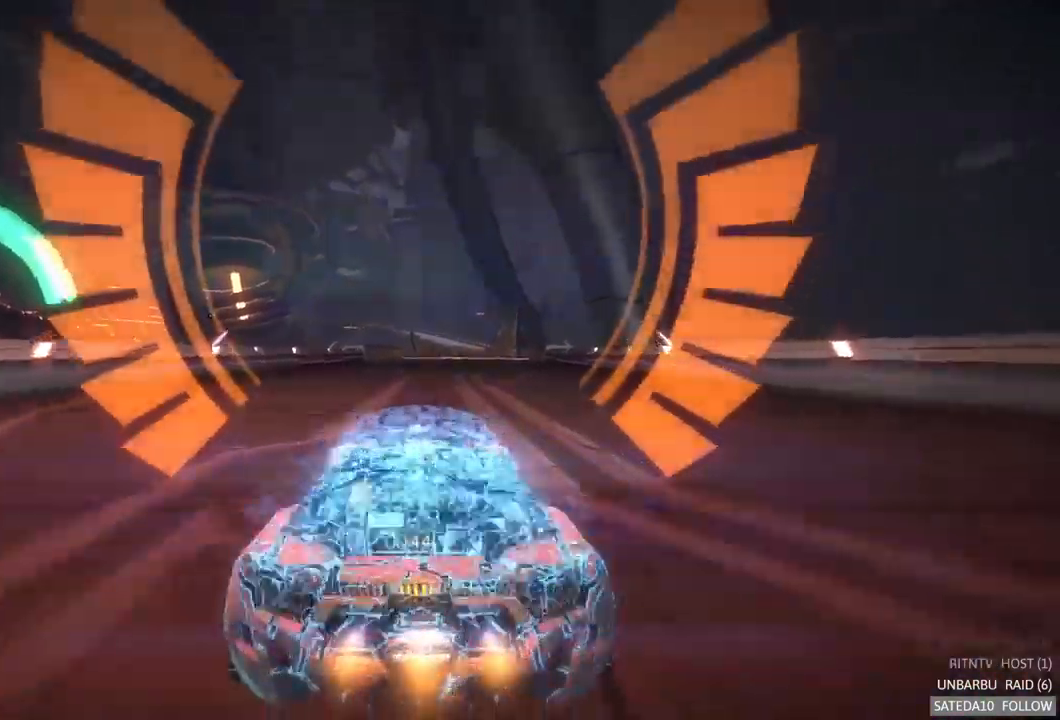
{"dt_ms": 500, "buttons": ["R2"], "left_stick": "center", "right_stick": "center", "events": [[367, "left_stick", "right"], [433, "left_stick", "center"]]}
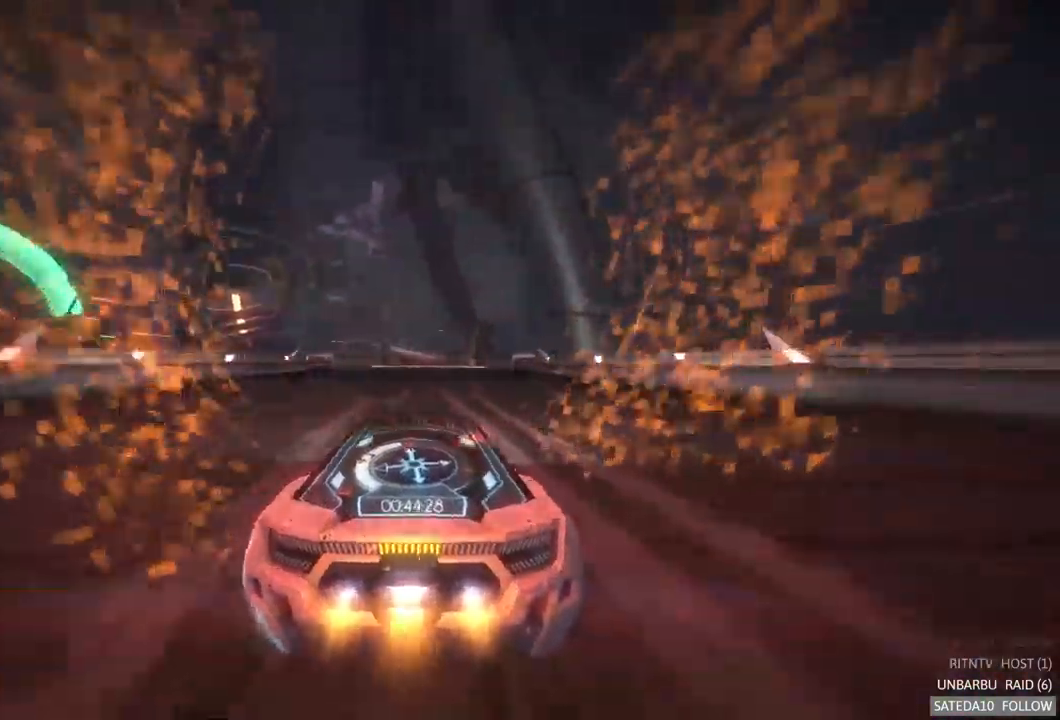
{"dt_ms": 500, "buttons": ["R2"], "left_stick": "center", "right_stick": "center", "events": []}
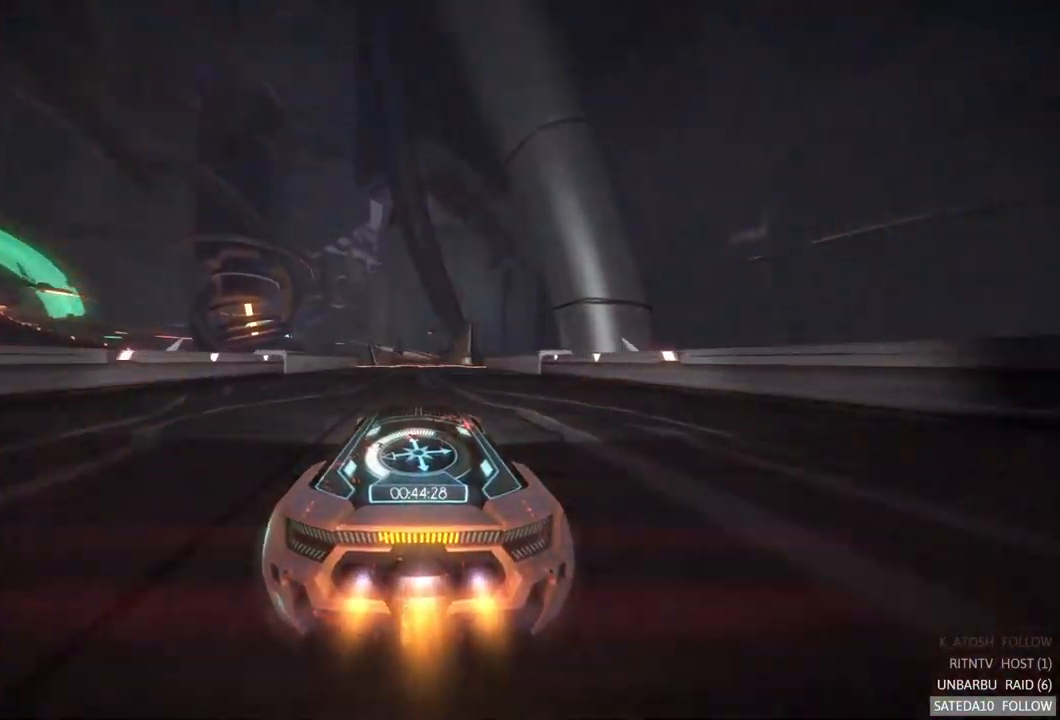
{"dt_ms": 500, "buttons": ["R2"], "left_stick": "center", "right_stick": "center", "events": []}
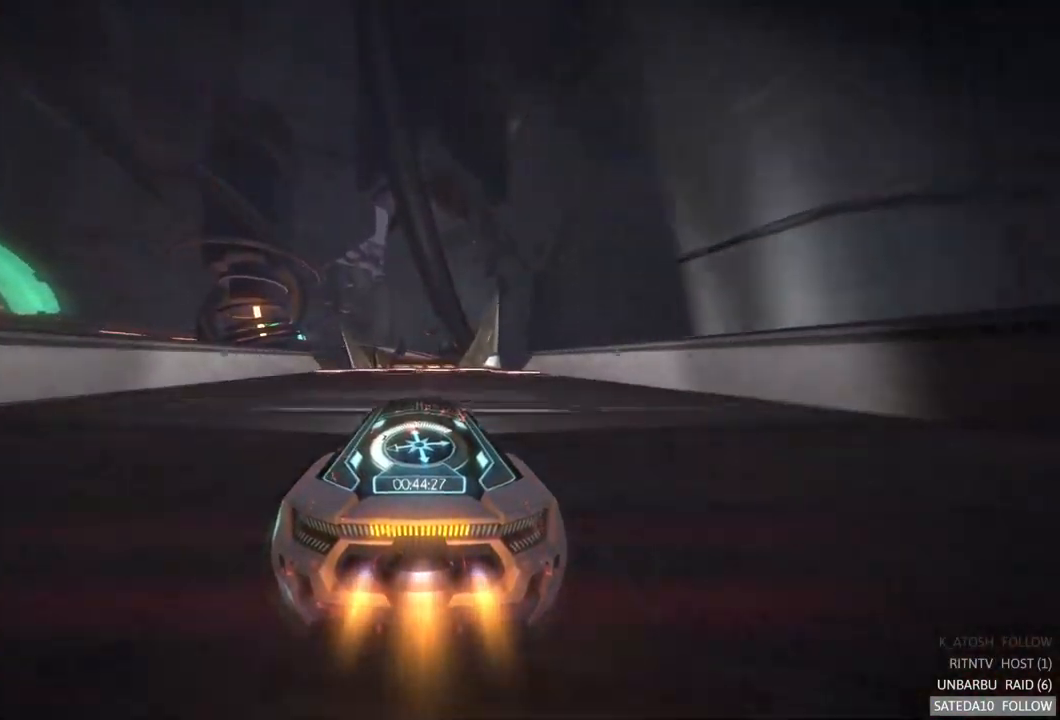
{"dt_ms": 500, "buttons": ["R2"], "left_stick": "center", "right_stick": "center", "events": []}
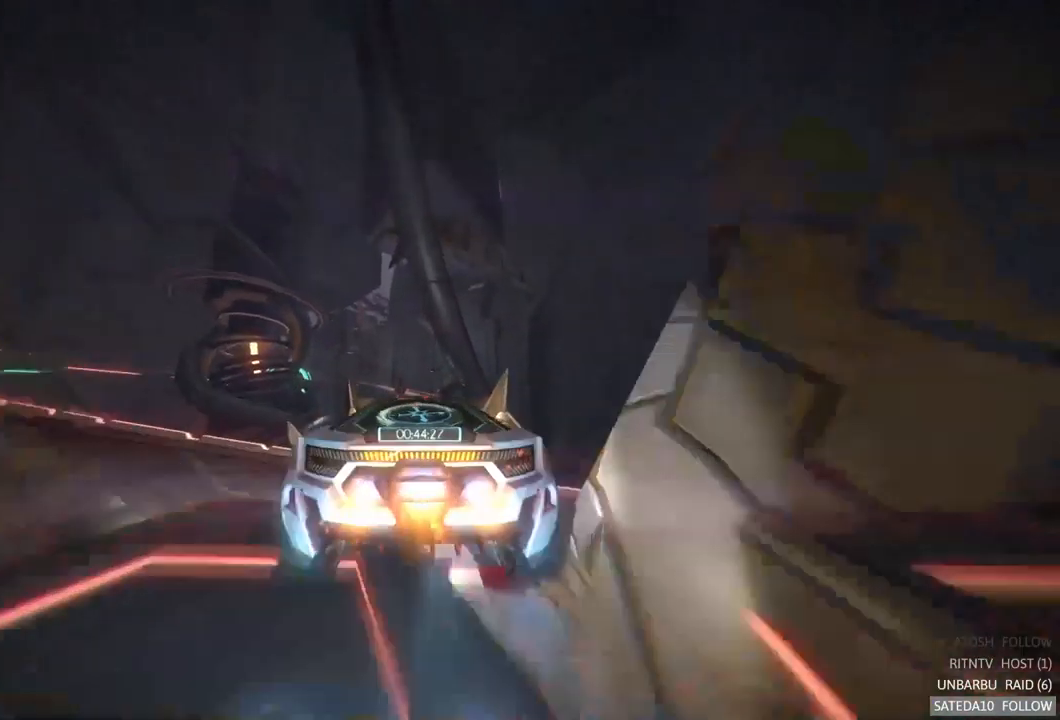
{"dt_ms": 500, "buttons": ["R2"], "left_stick": "center", "right_stick": "center", "events": []}
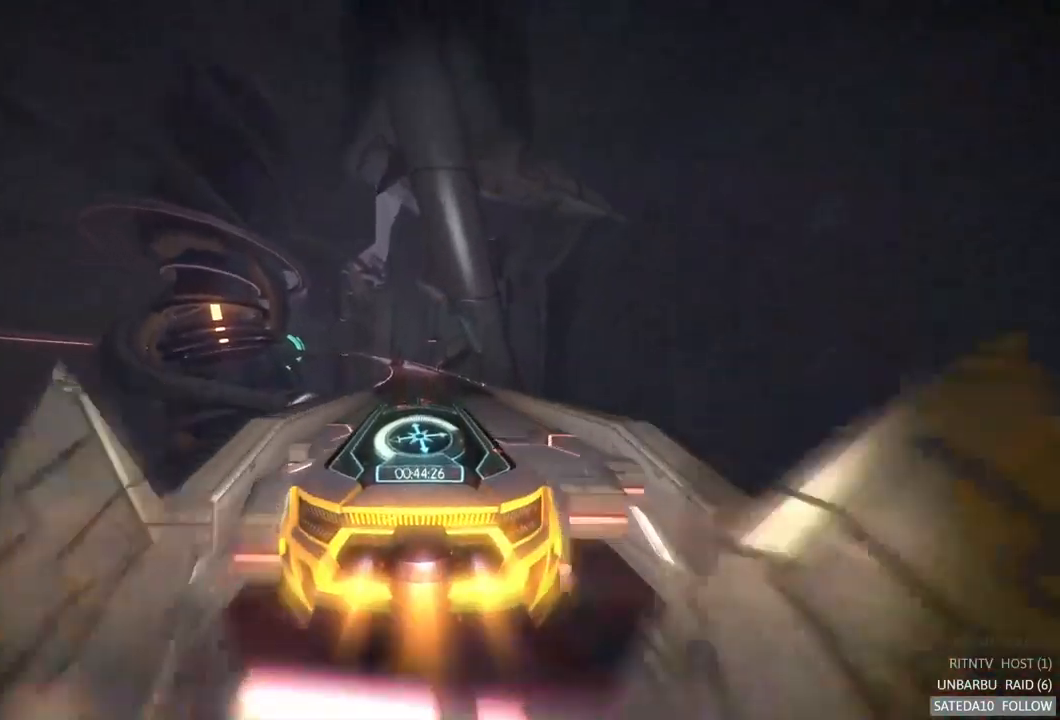
{"dt_ms": 500, "buttons": ["R2"], "left_stick": "center", "right_stick": "center", "events": []}
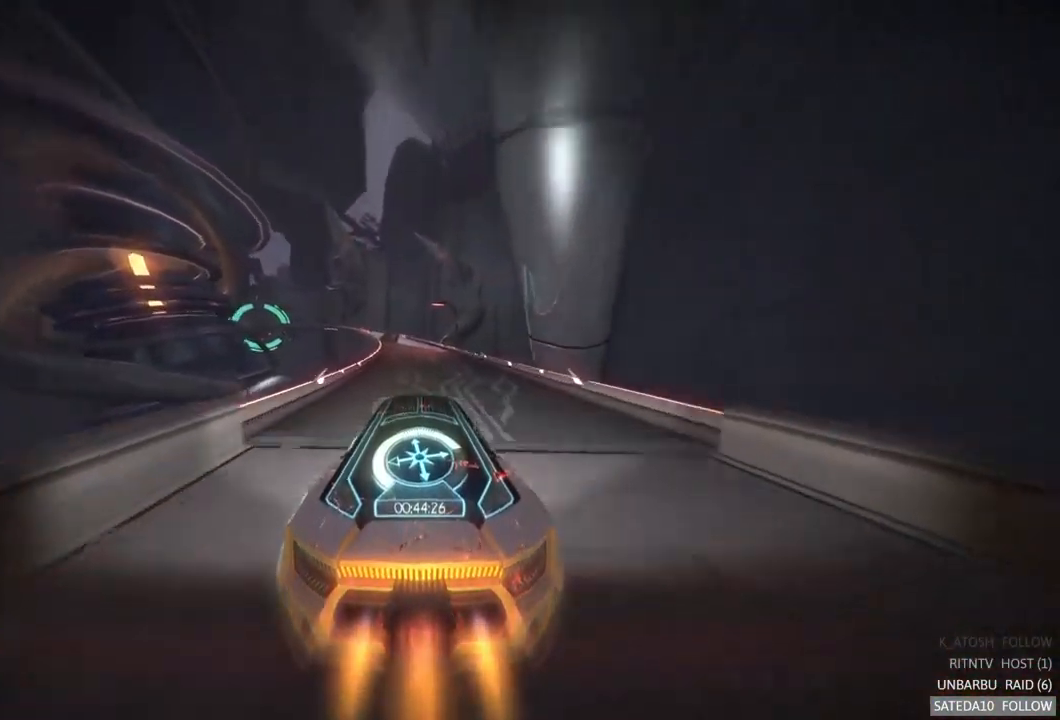
{"dt_ms": 500, "buttons": ["R2"], "left_stick": "center", "right_stick": "center", "events": []}
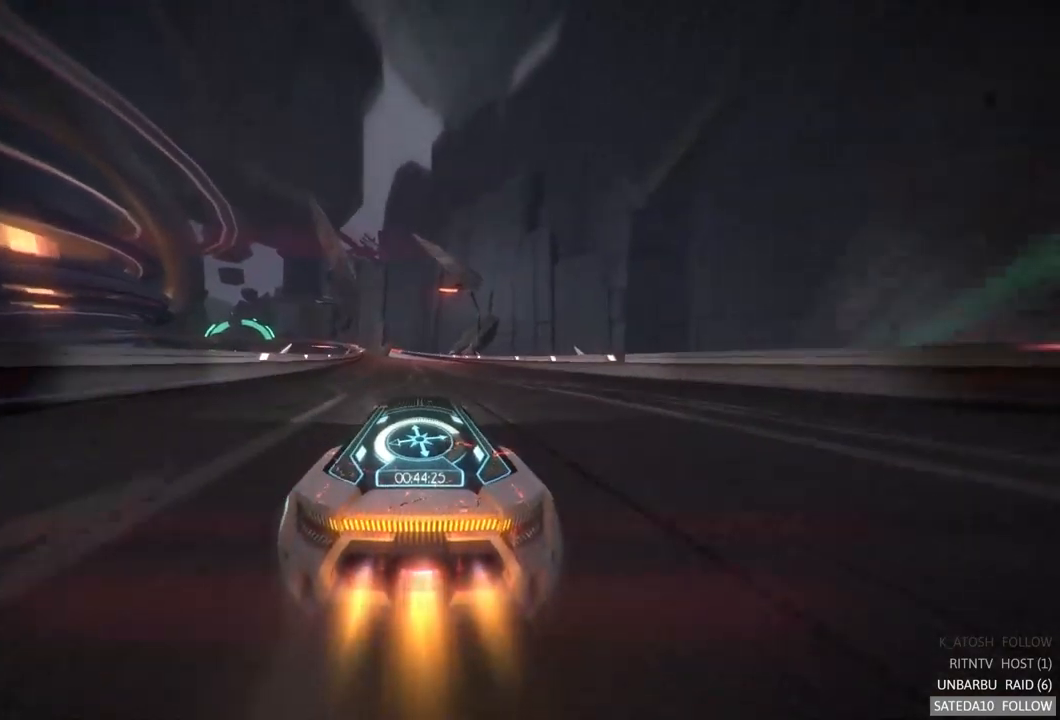
{"dt_ms": 500, "buttons": ["R2"], "left_stick": "center", "right_stick": "center", "events": []}
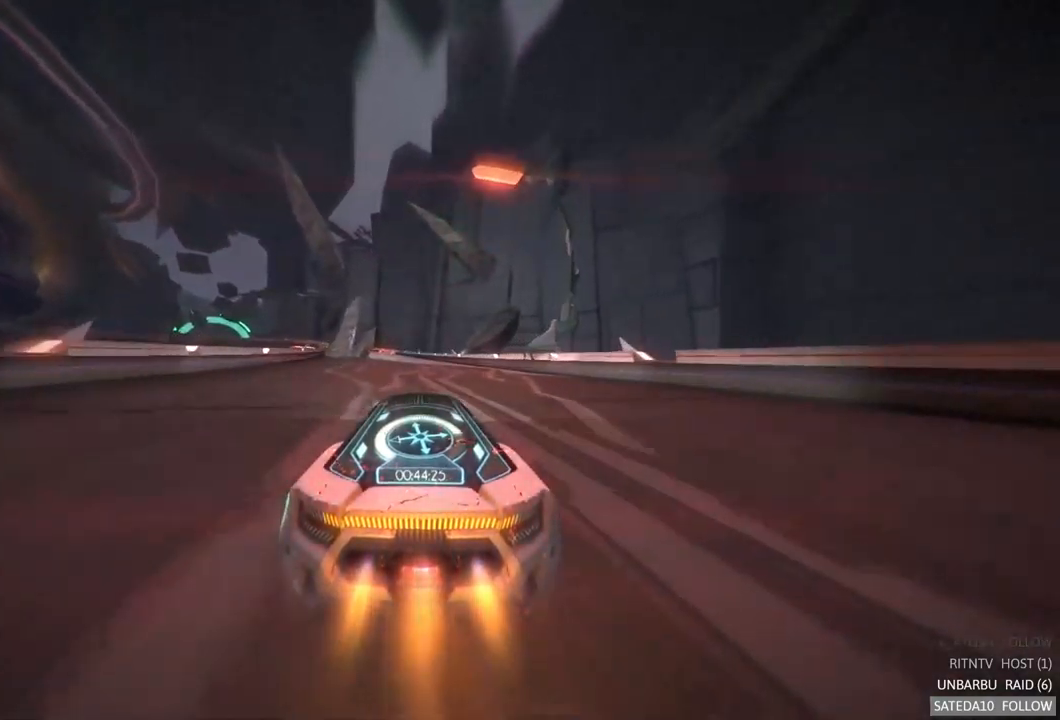
{"dt_ms": 500, "buttons": ["R2"], "left_stick": "center", "right_stick": "center", "events": [[234, "left_stick", "left"], [434, "left_stick", "center"]]}
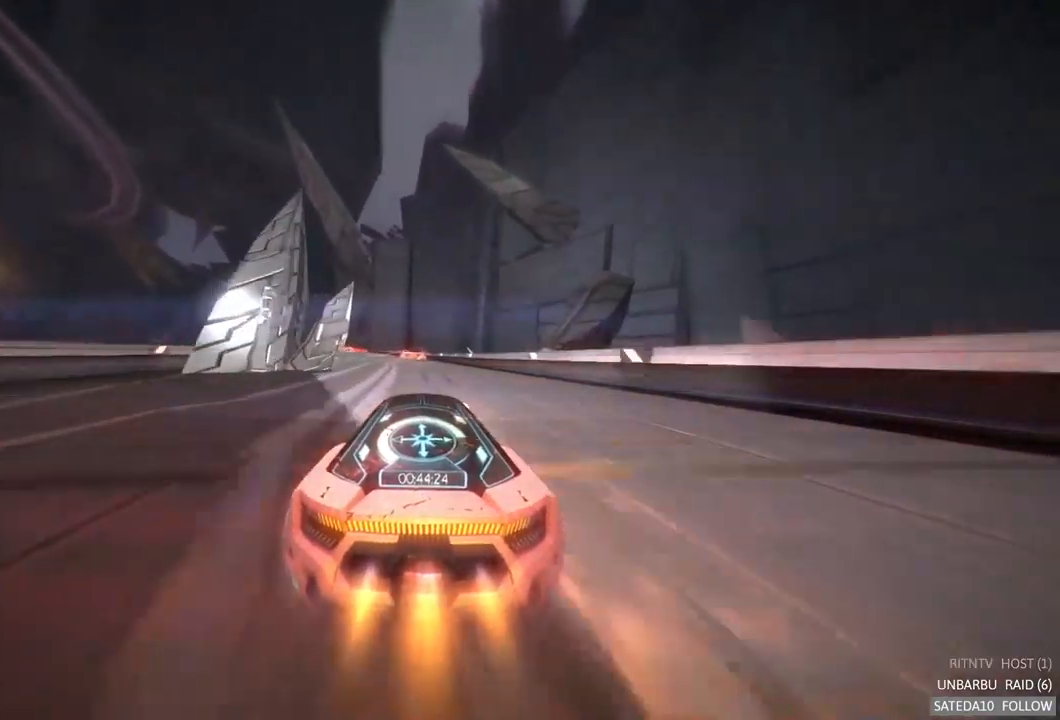
{"dt_ms": 500, "buttons": ["R2"], "left_stick": "left", "right_stick": "center", "events": [[150, "left_stick", "left"]]}
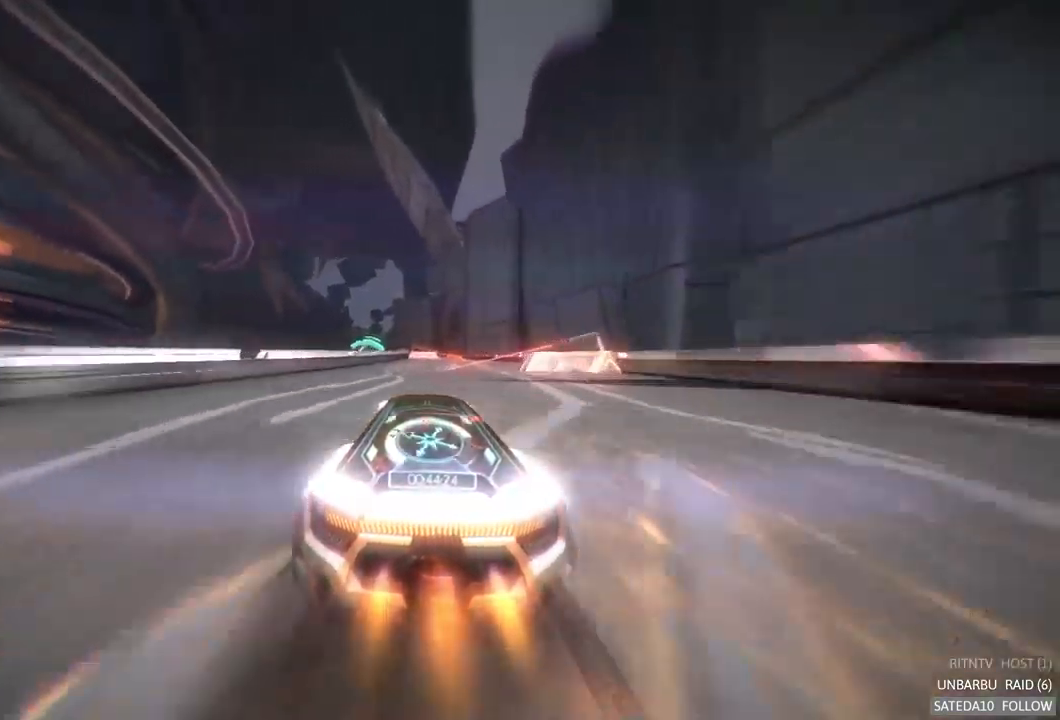
{"dt_ms": 500, "buttons": ["R2"], "left_stick": "center", "right_stick": "center", "events": [[34, "left_stick", "center"], [167, "left_stick", "right"], [417, "left_stick", "center"]]}
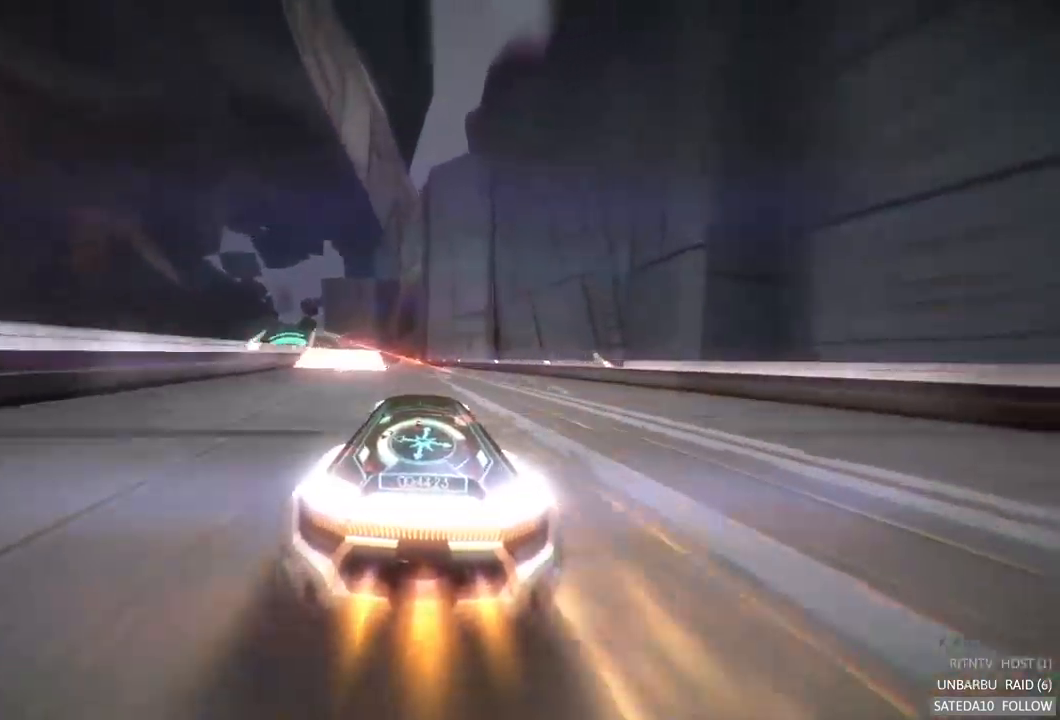
{"dt_ms": 500, "buttons": ["R2"], "left_stick": "left", "right_stick": "center", "events": [[50, "left_stick", "left"]]}
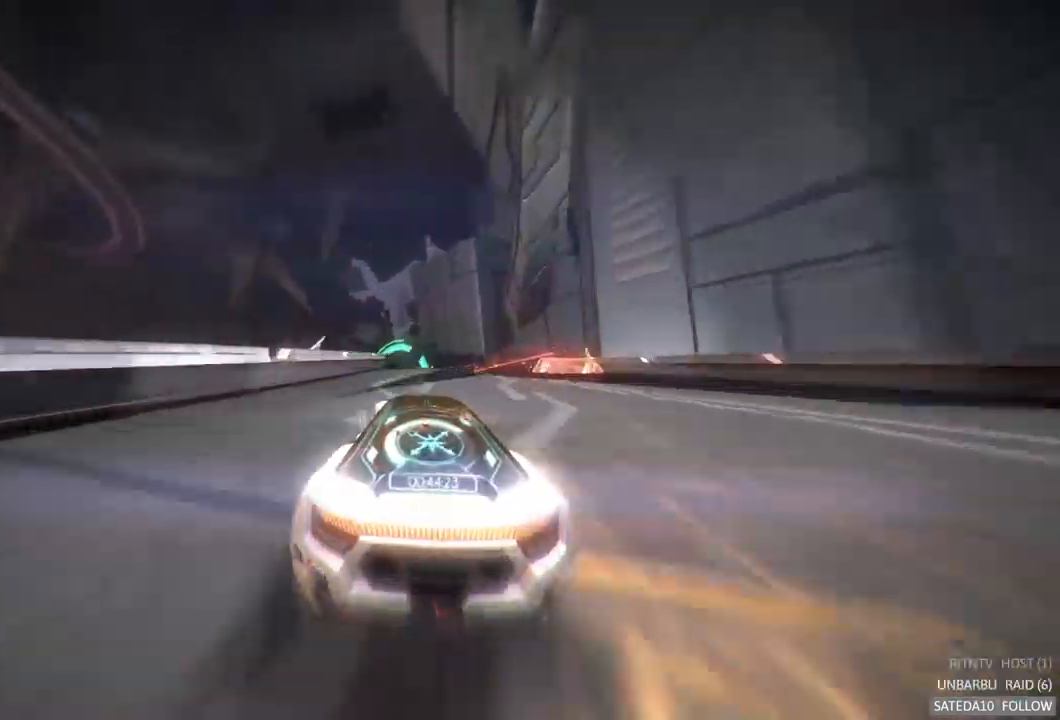
{"dt_ms": 500, "buttons": ["R2"], "left_stick": "center", "right_stick": "center", "events": [[134, "left_stick", "center"], [250, "left_stick", "right"], [384, "left_stick", "center"]]}
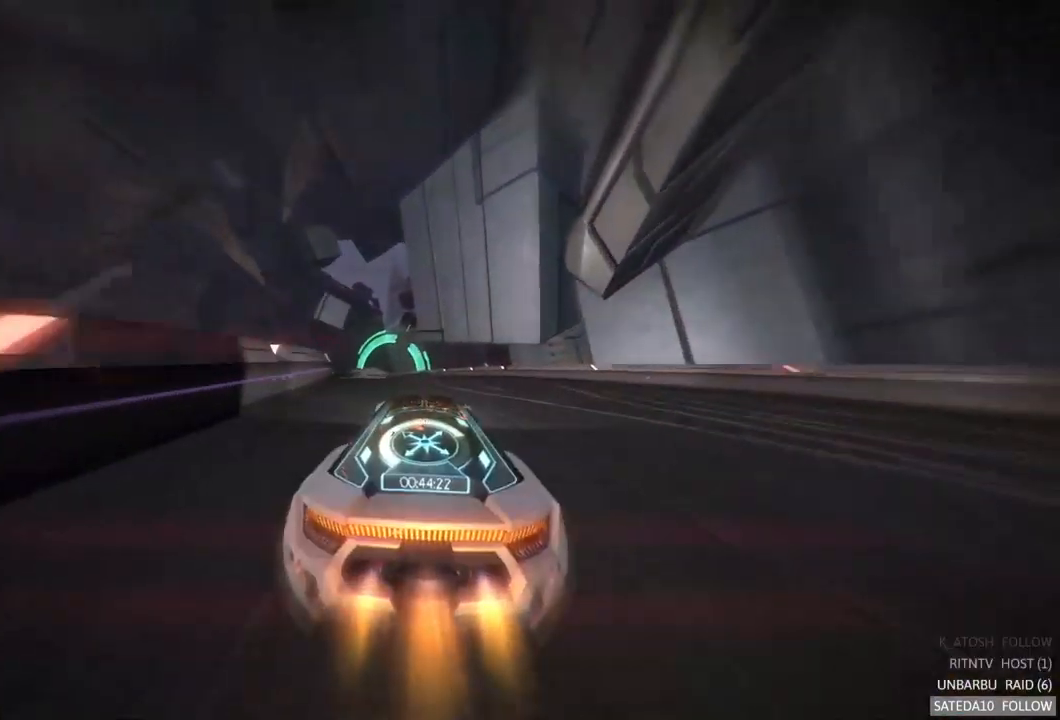
{"dt_ms": 500, "buttons": ["R2"], "left_stick": "center", "right_stick": "center", "events": [[34, "left_stick", "left"], [234, "left_stick", "center"]]}
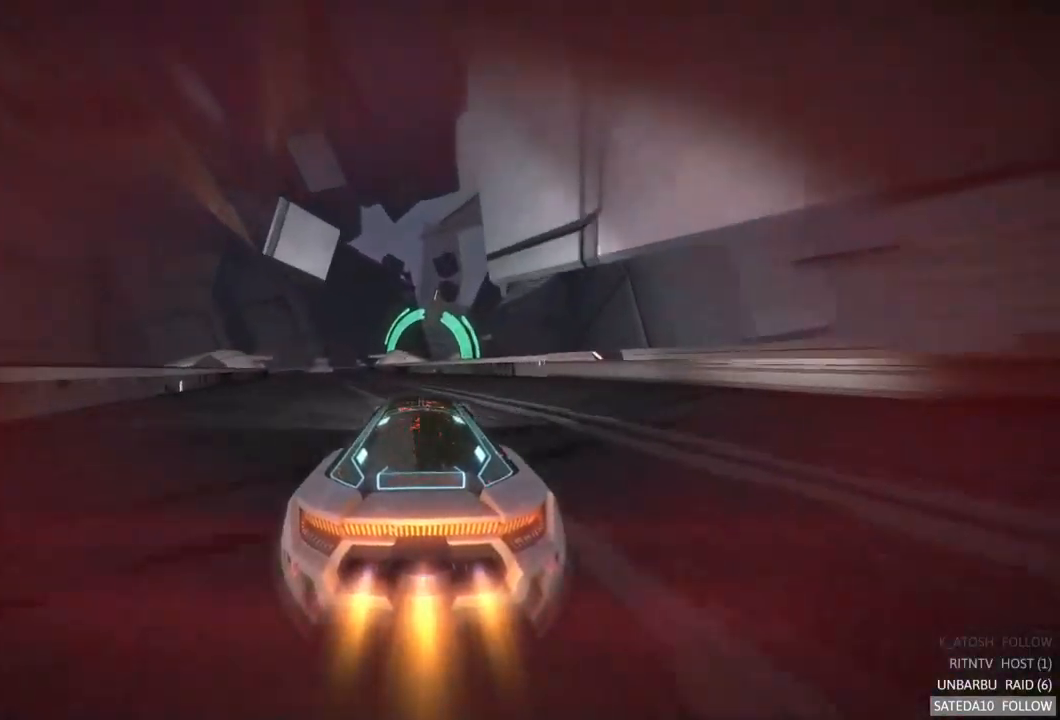
{"dt_ms": 500, "buttons": ["R2"], "left_stick": "left", "right_stick": "center", "events": [[34, "left_stick", "left"]]}
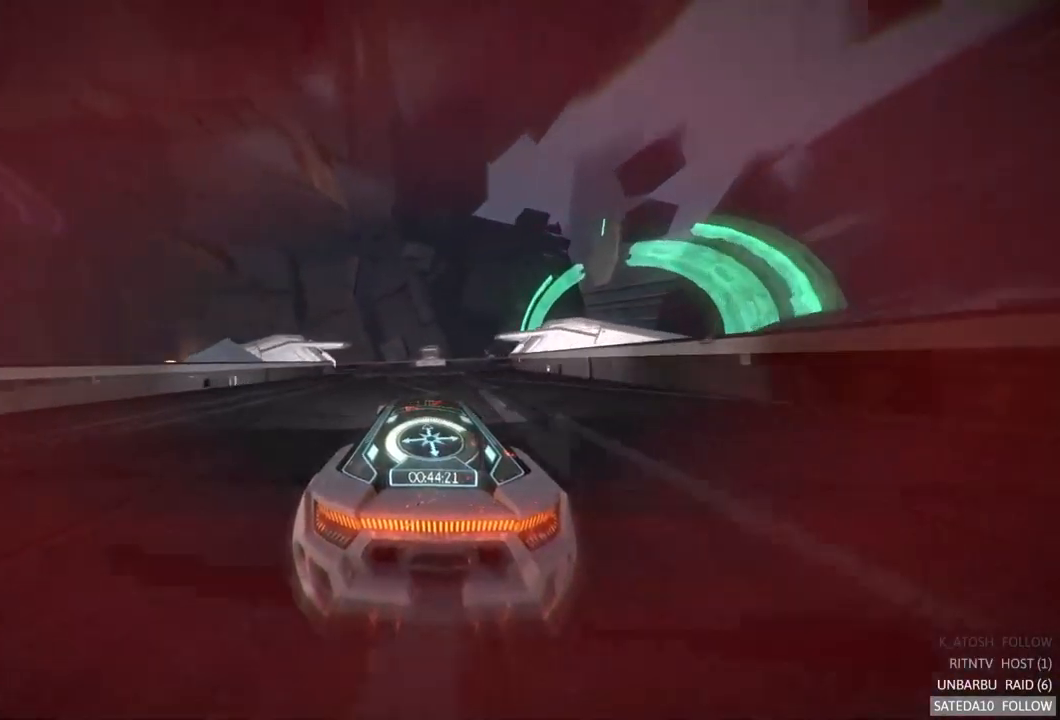
{"dt_ms": 500, "buttons": ["R2"], "left_stick": "right", "right_stick": "center", "events": [[84, "left_stick", "center"], [200, "left_stick", "right"], [350, "left_stick", "center"], [467, "left_stick", "right"]]}
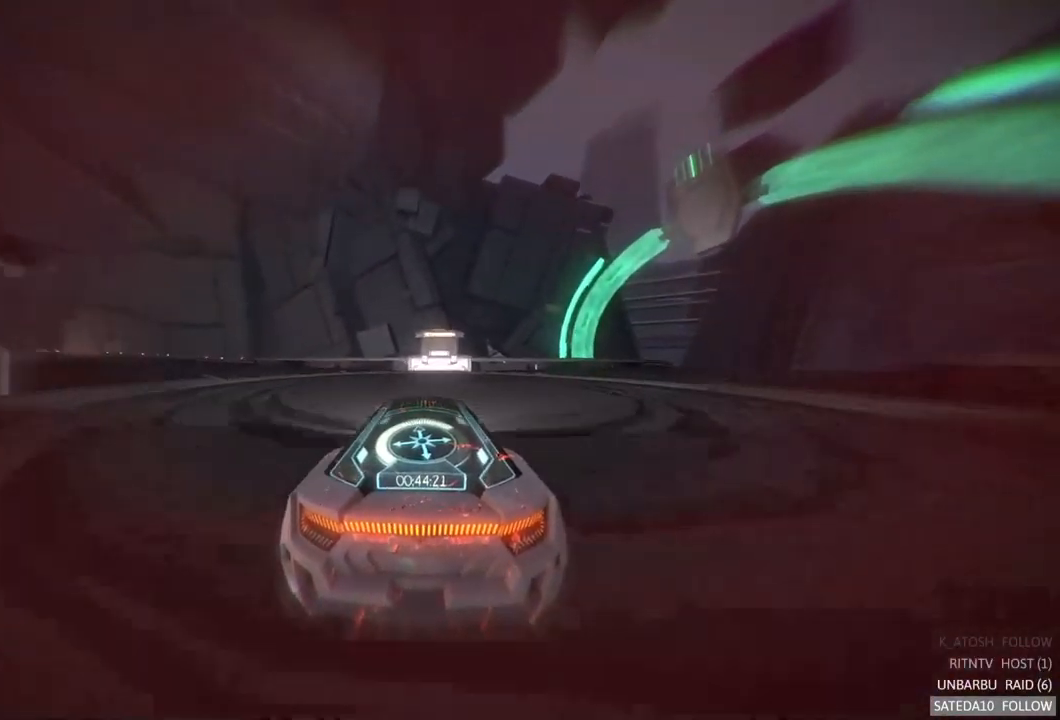
{"dt_ms": 484, "buttons": ["L2"], "left_stick": "right", "right_stick": "center", "events": [[234, "R2", "up"], [350, "L2", "down"]]}
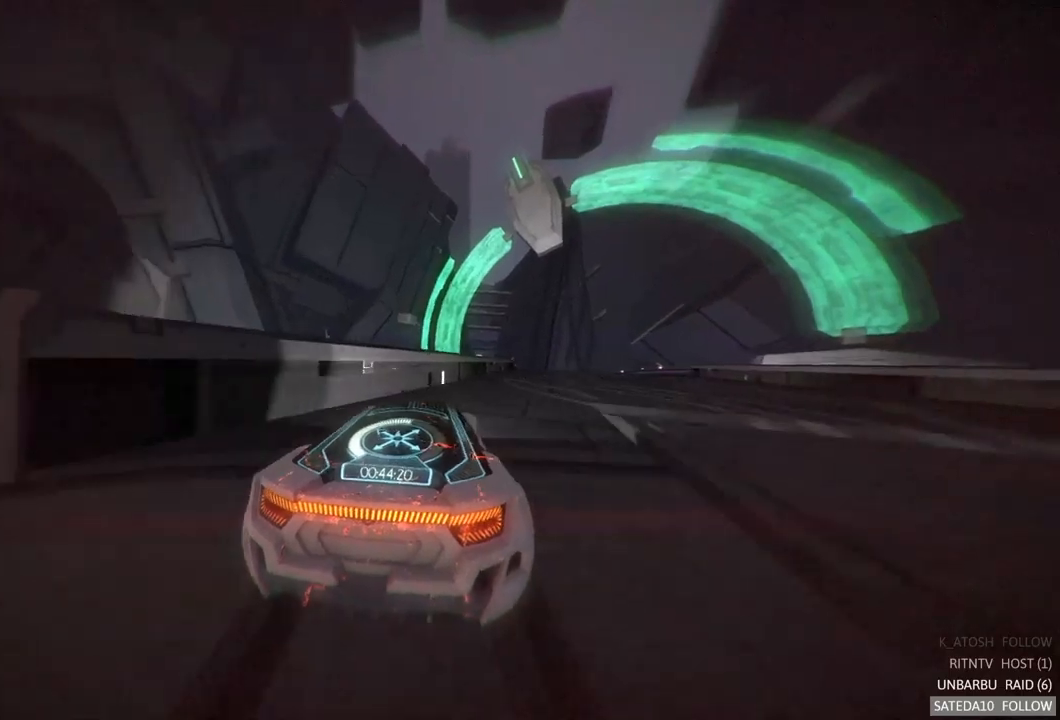
{"dt_ms": 500, "buttons": ["R2"], "left_stick": "center", "right_stick": "center", "events": [[83, "L2", "up"], [150, "R2", "down"], [333, "left_stick", "center"]]}
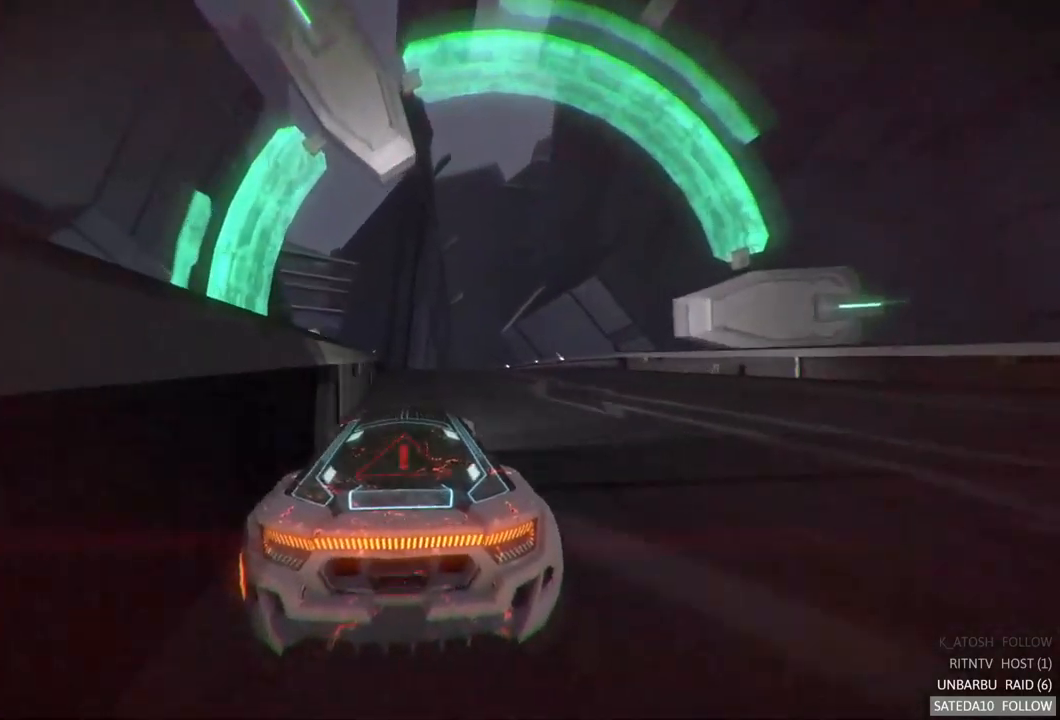
{"dt_ms": 1000, "buttons": ["R2"], "left_stick": "center", "right_stick": "center", "events": [[33, "left_stick", "right"], [217, "left_stick", "center"], [483, "left_stick", "left"], [850, "left_stick", "center"]]}